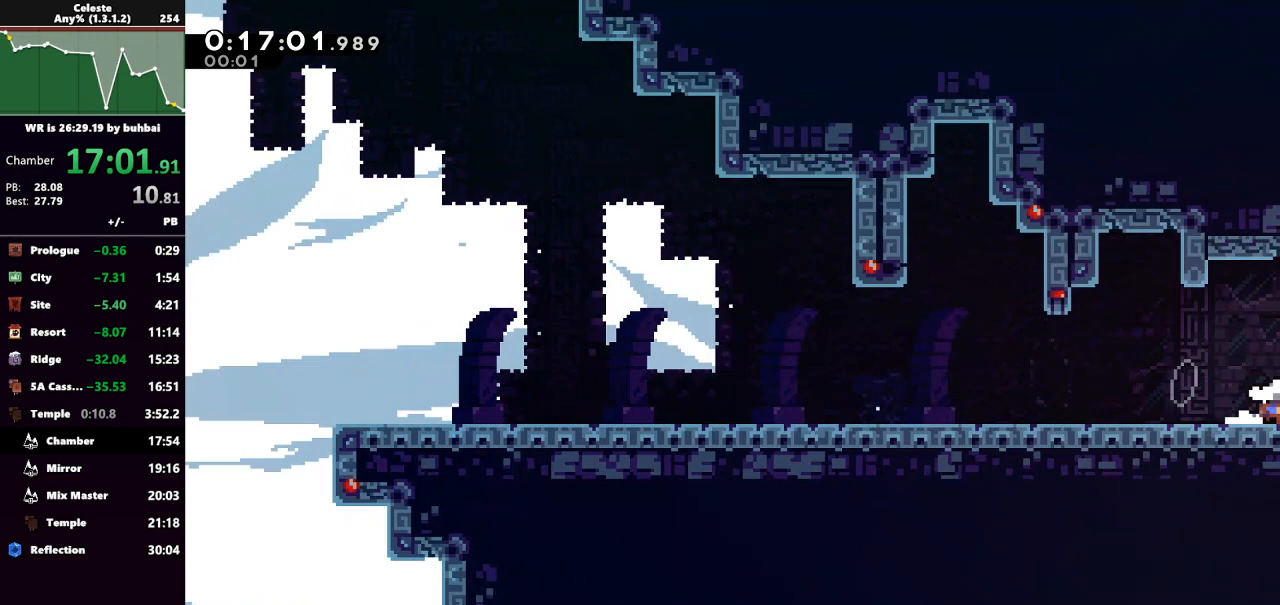
Gameplay with keyboard; each line is a JSON object with the keys held at the frame after it. "events" lists presses ("down") and releases ("up") of "back", "dash", "demo", "down", "grab", "jump", "jump2", "left", "right", "talk" and "up" between this image and that frame as [ms after this image, input, new state], when the widget could be followed in between. No other keys are recorded. Mouse input is not recorded. Key names are as the overlay labels them; some are game actions (e.g. jump) rather than physical keys.
{"keys": ["right"], "events": []}
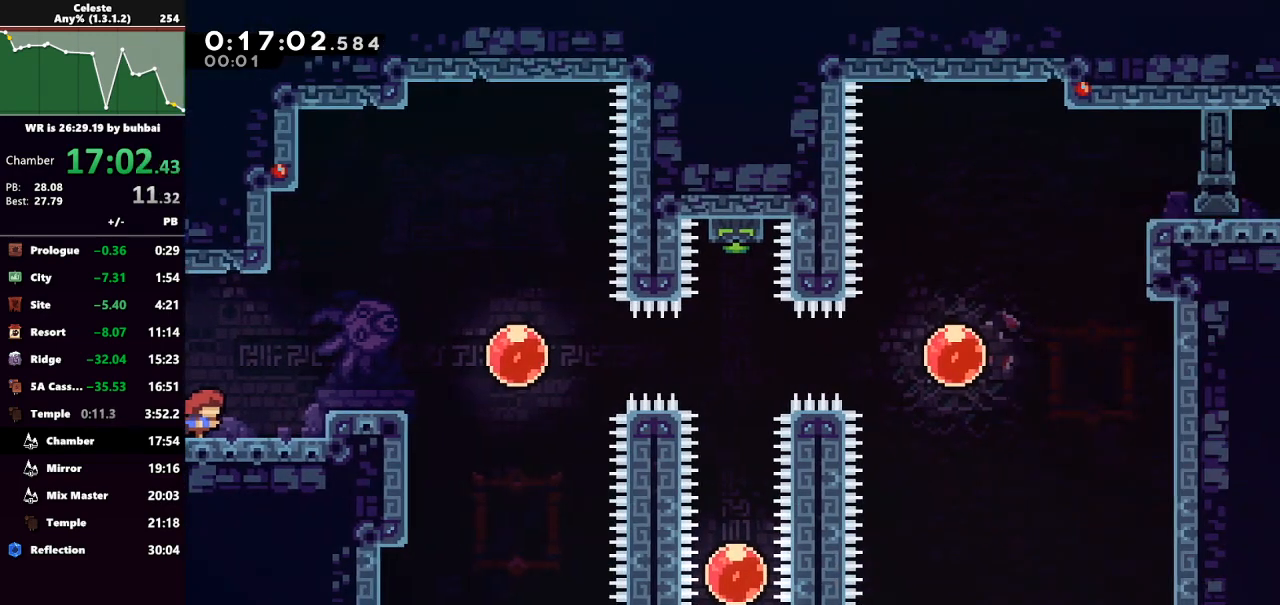
{"keys": ["dash", "right"], "events": [[100, "jump", "down"], [300, "jump", "up"], [433, "dash", "down"]]}
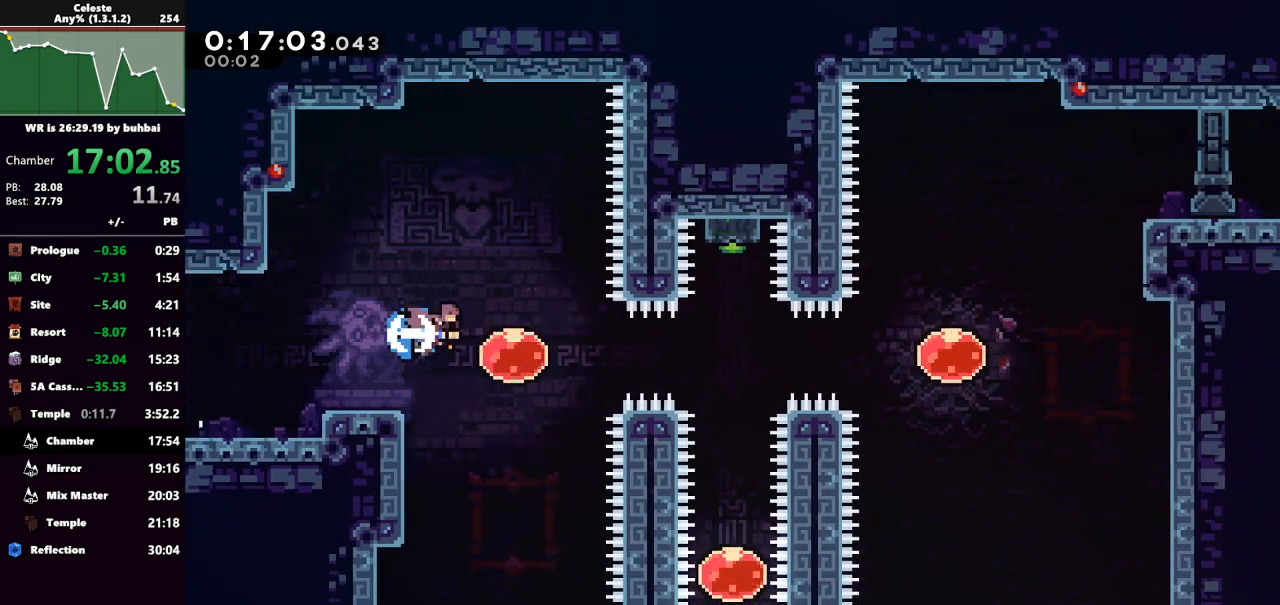
{"keys": ["dash", "down"], "events": [[33, "dash", "up"], [100, "dash", "down"], [267, "dash", "up"], [400, "right", "up"], [433, "down", "down"], [500, "dash", "down"]]}
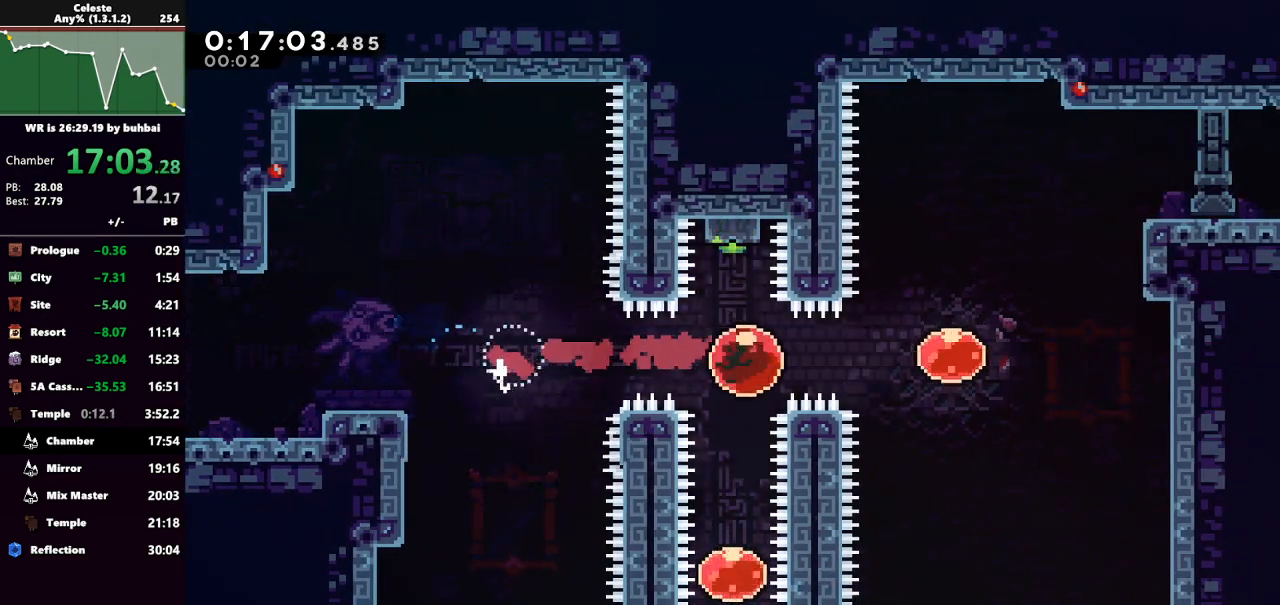
{"keys": ["up"], "events": [[100, "dash", "up"], [133, "down", "up"], [233, "up", "down"], [267, "dash", "down"], [400, "dash", "up"]]}
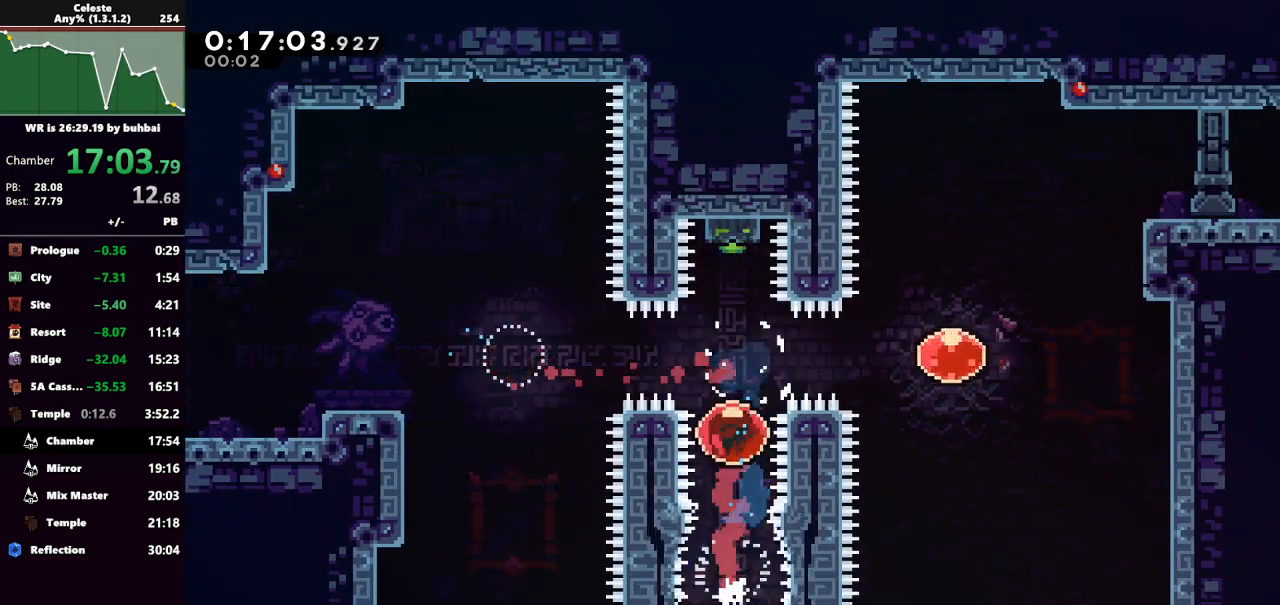
{"keys": [], "events": [[233, "up", "up"]]}
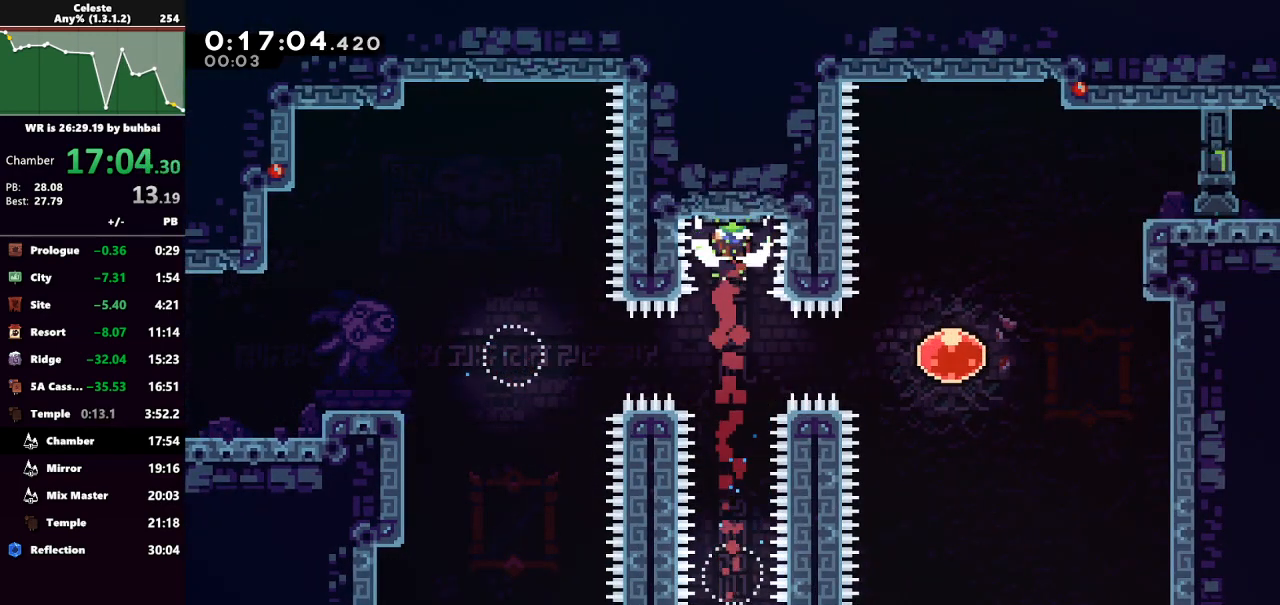
{"keys": ["right"], "events": [[200, "right", "down"], [267, "dash", "down"], [400, "dash", "up"]]}
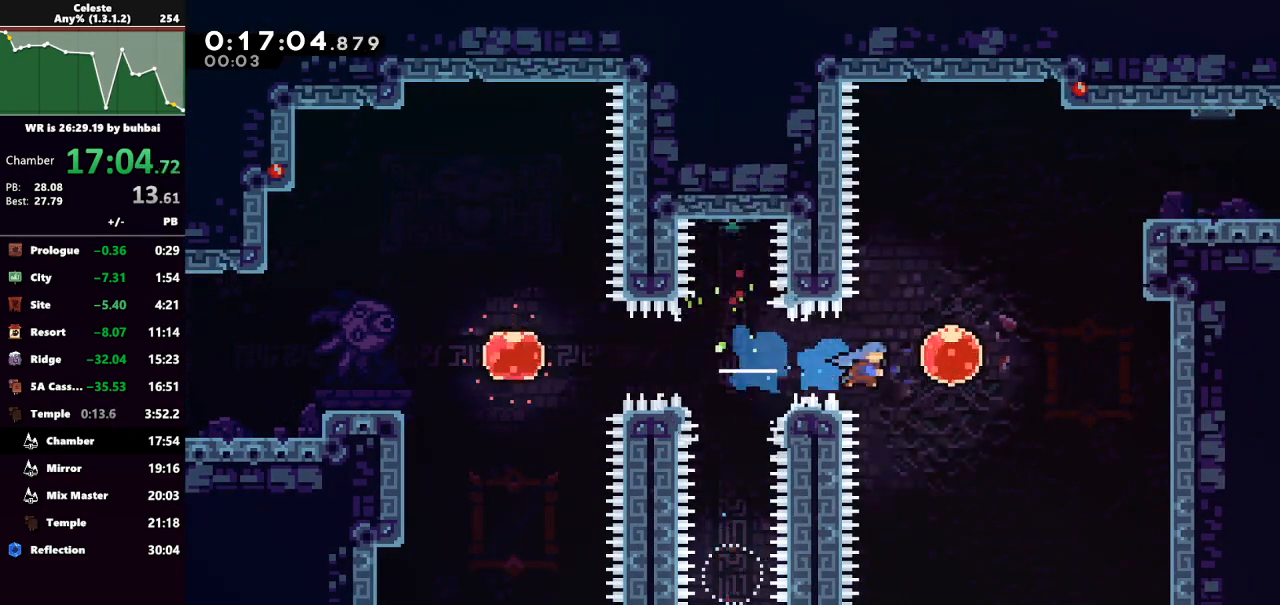
{"keys": ["dash", "right"], "events": [[67, "dash", "down"], [67, "up", "down"], [133, "grab", "down"], [267, "dash", "up"], [367, "up", "up"], [400, "grab", "up"], [500, "dash", "down"]]}
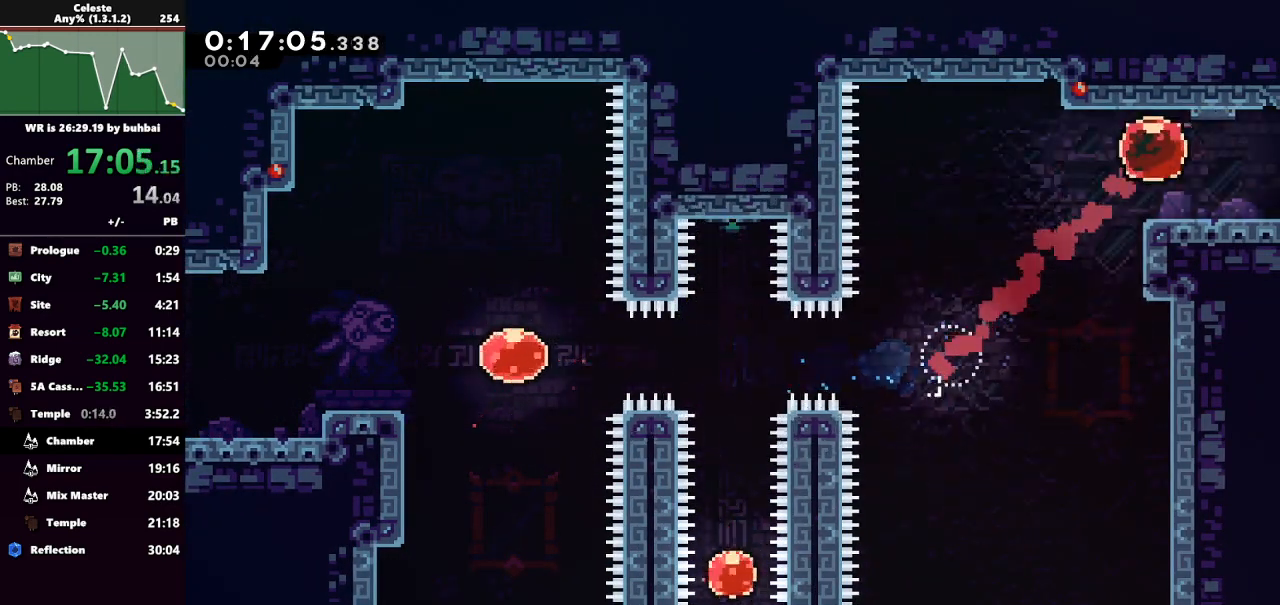
{"keys": ["jump", "right"], "events": [[67, "down", "down"], [133, "jump", "down"], [200, "dash", "up"], [367, "down", "up"]]}
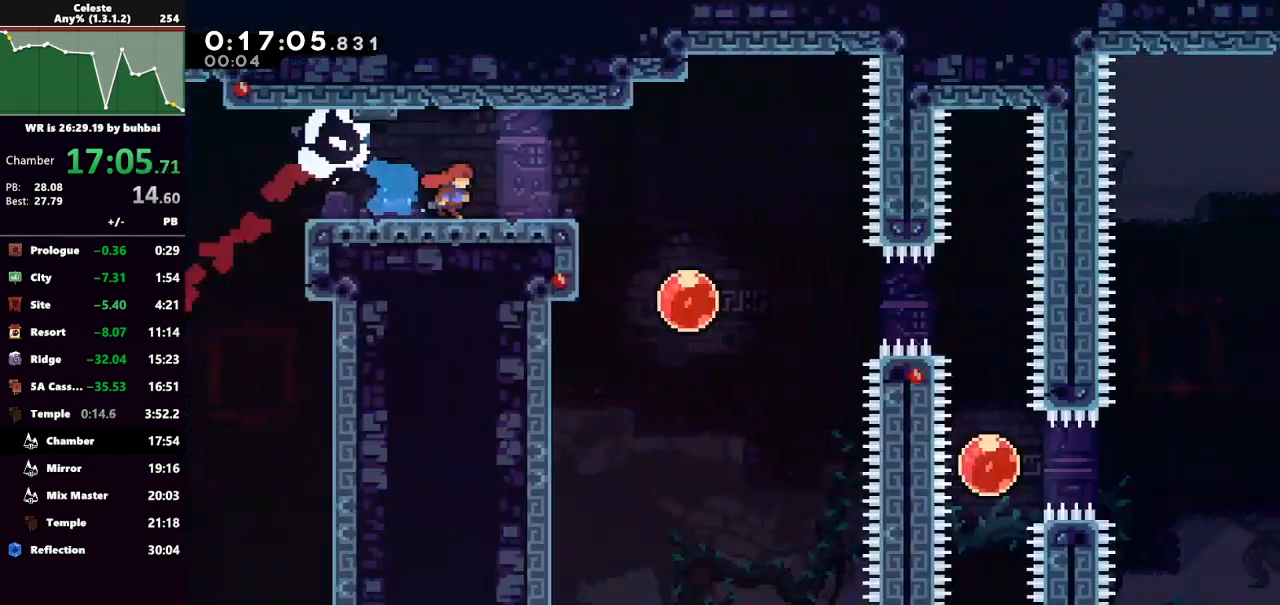
{"keys": ["right"], "events": [[200, "jump", "up"], [433, "jump", "down"], [500, "jump", "up"]]}
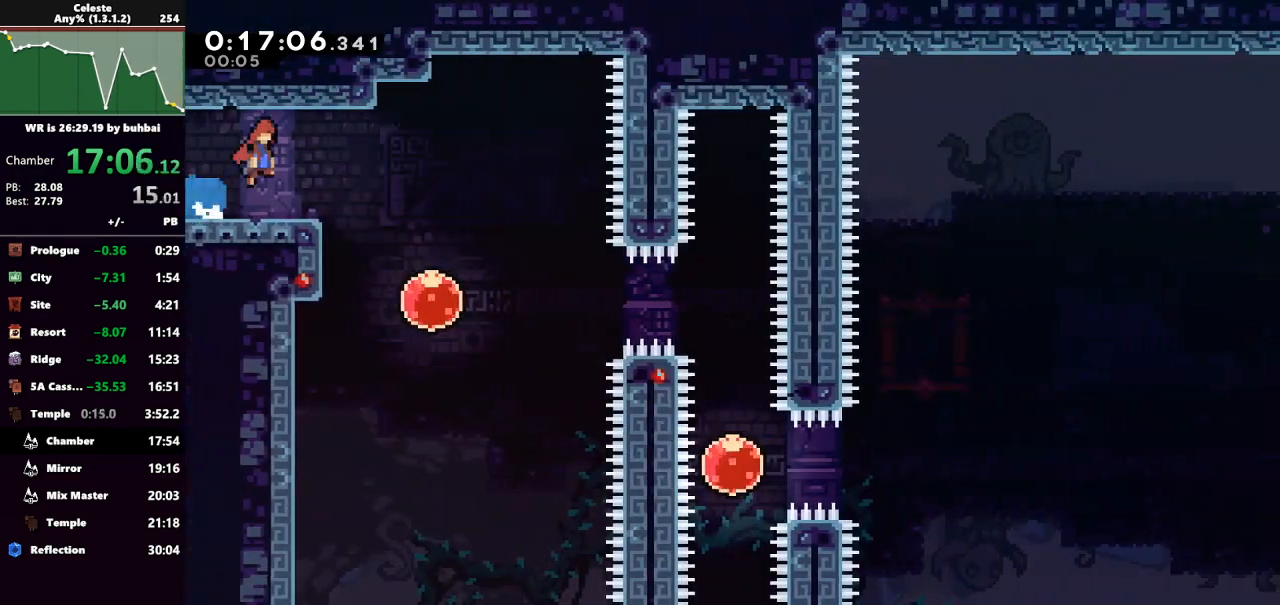
{"keys": ["dash", "right"], "events": [[133, "right", "up"], [367, "right", "down"], [467, "dash", "down"]]}
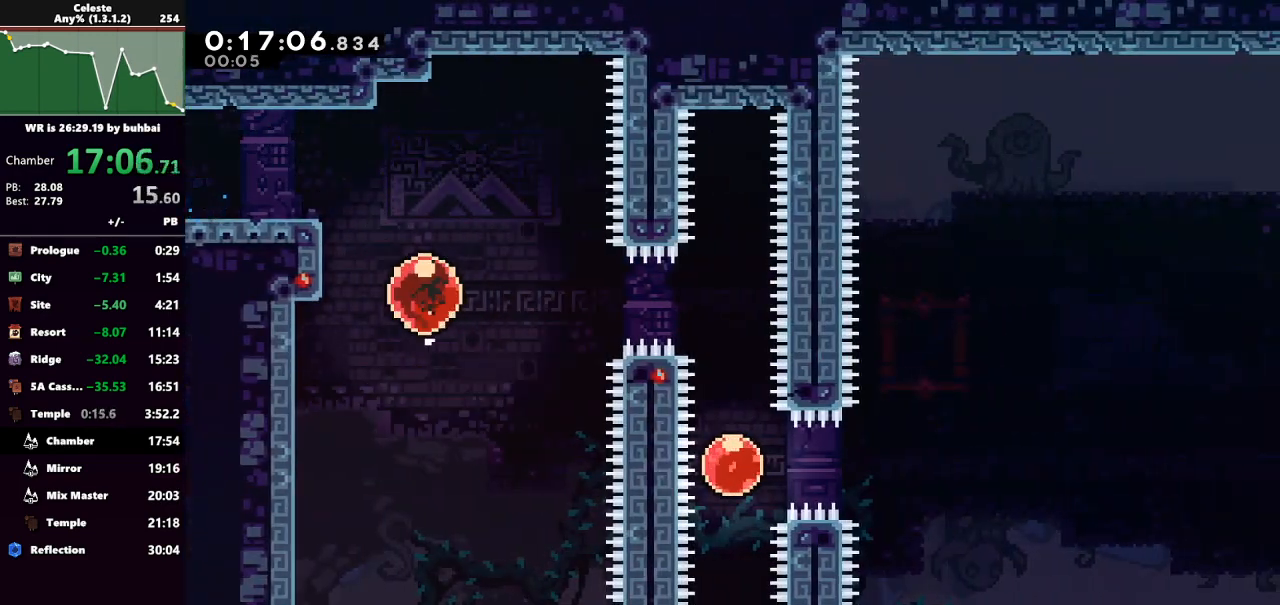
{"keys": ["dash", "down"], "events": [[133, "dash", "up"], [367, "right", "up"], [433, "dash", "down"], [433, "down", "down"]]}
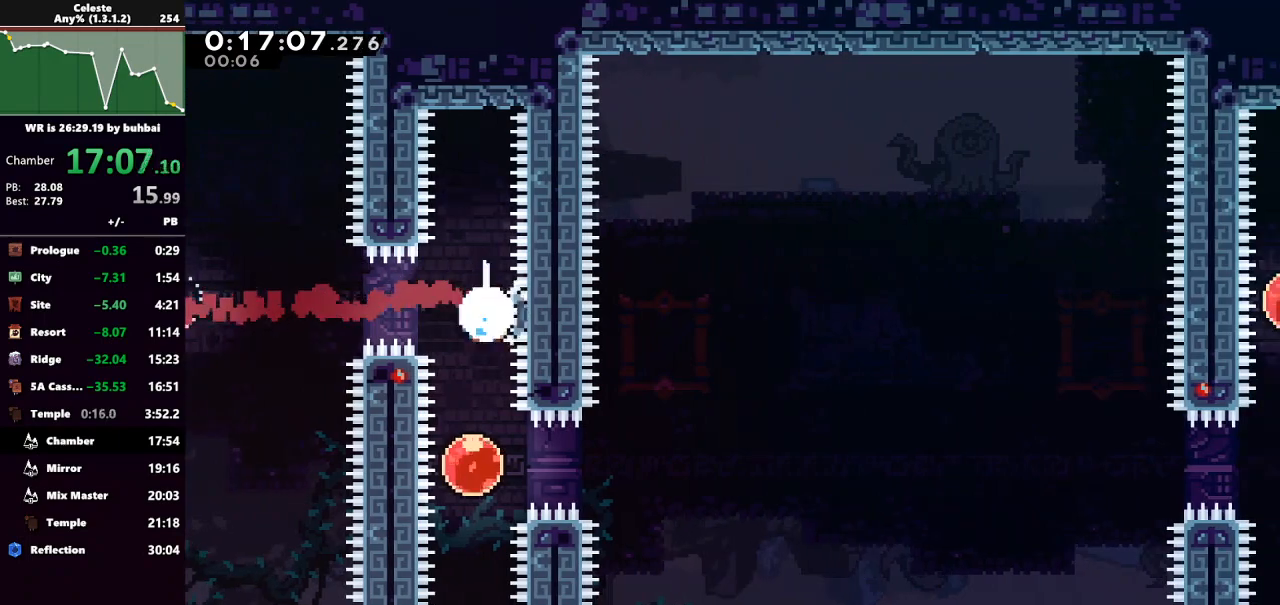
{"keys": ["right"], "events": [[67, "dash", "up"], [67, "down", "up"], [67, "right", "down"], [200, "dash", "down"], [333, "dash", "up"]]}
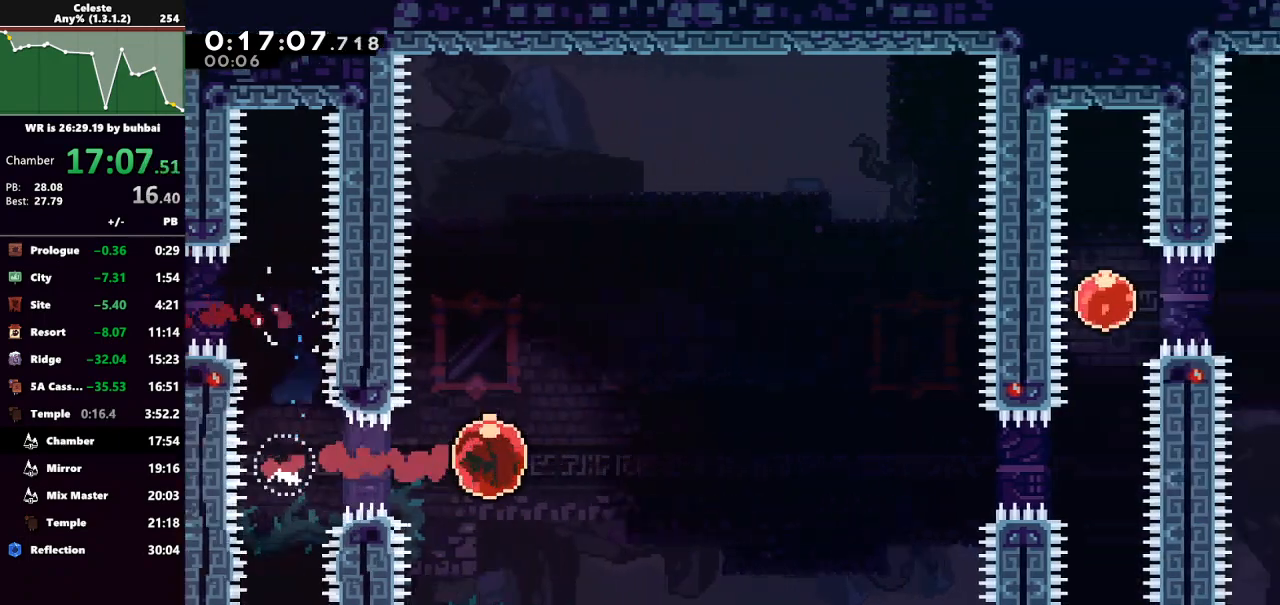
{"keys": ["right"], "events": []}
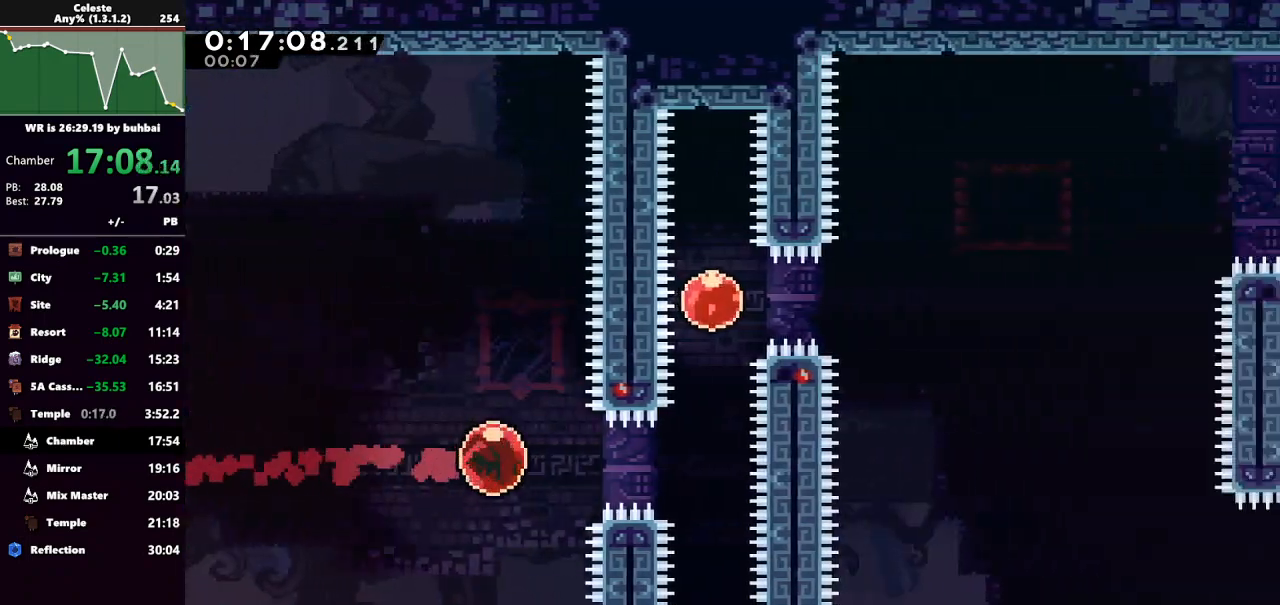
{"keys": ["dash", "right"], "events": [[133, "right", "up"], [200, "up", "down"], [233, "dash", "down"], [367, "dash", "up"], [433, "right", "down"], [433, "up", "up"], [467, "dash", "down"]]}
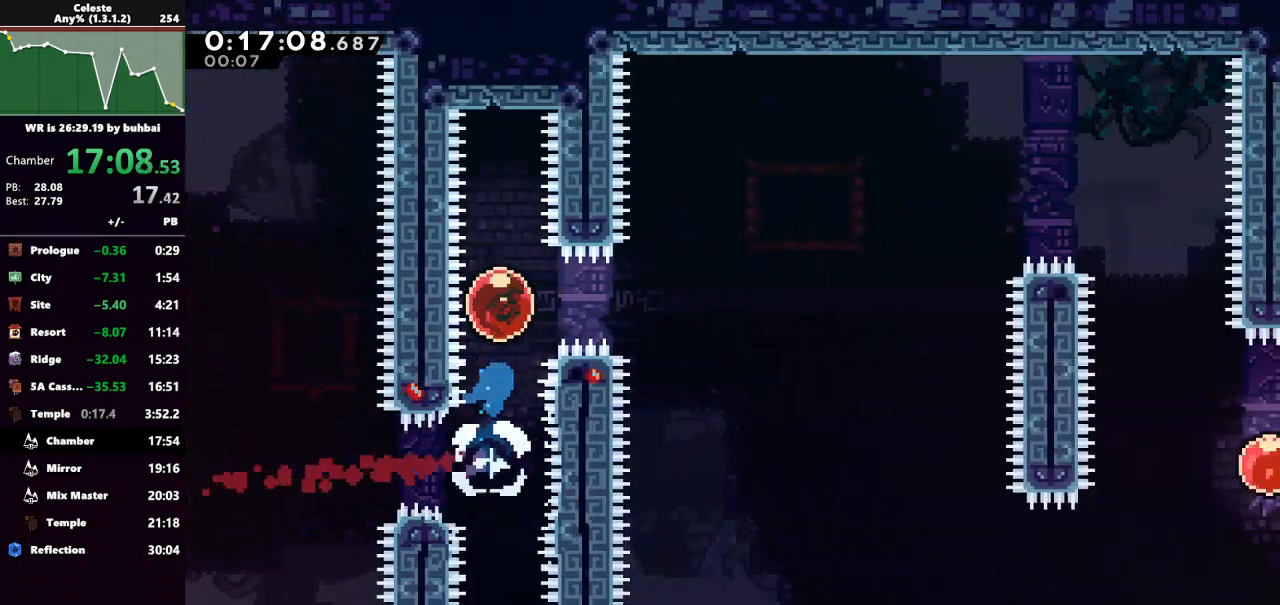
{"keys": ["right"], "events": [[100, "dash", "up"]]}
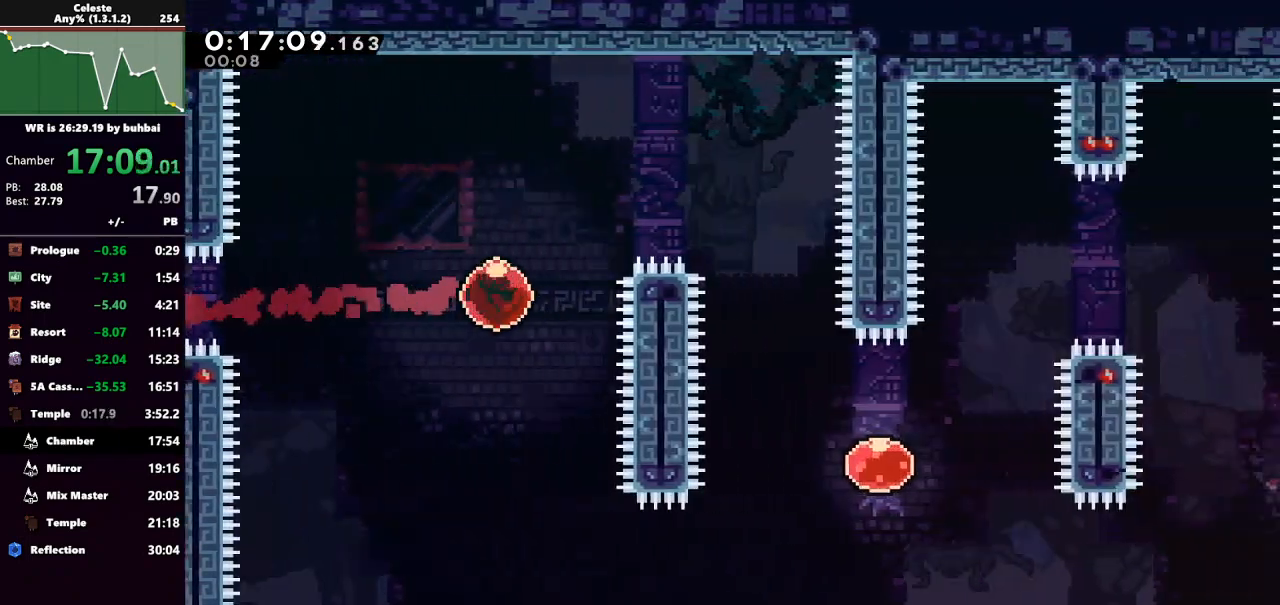
{"keys": [], "events": [[33, "dash", "down"], [33, "up", "down"], [67, "grab", "down"], [167, "dash", "up"], [233, "grab", "up"], [267, "up", "up"], [300, "right", "up"], [400, "right", "down"], [500, "right", "up"]]}
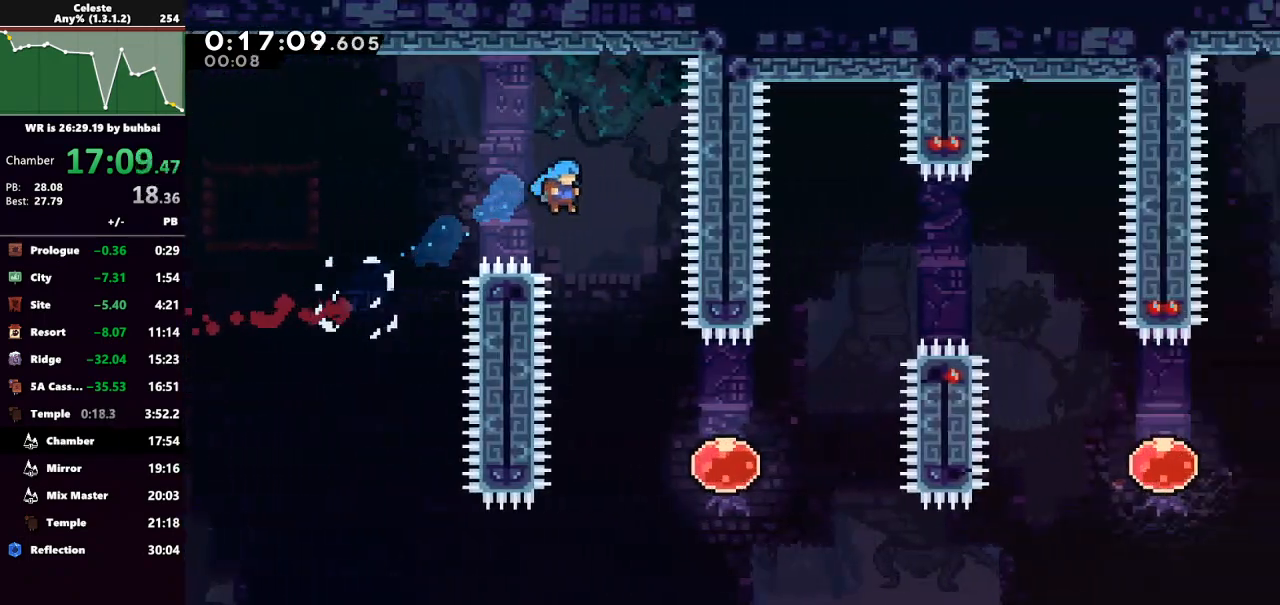
{"keys": ["right"], "events": [[100, "right", "down"], [233, "right", "up"], [433, "right", "down"]]}
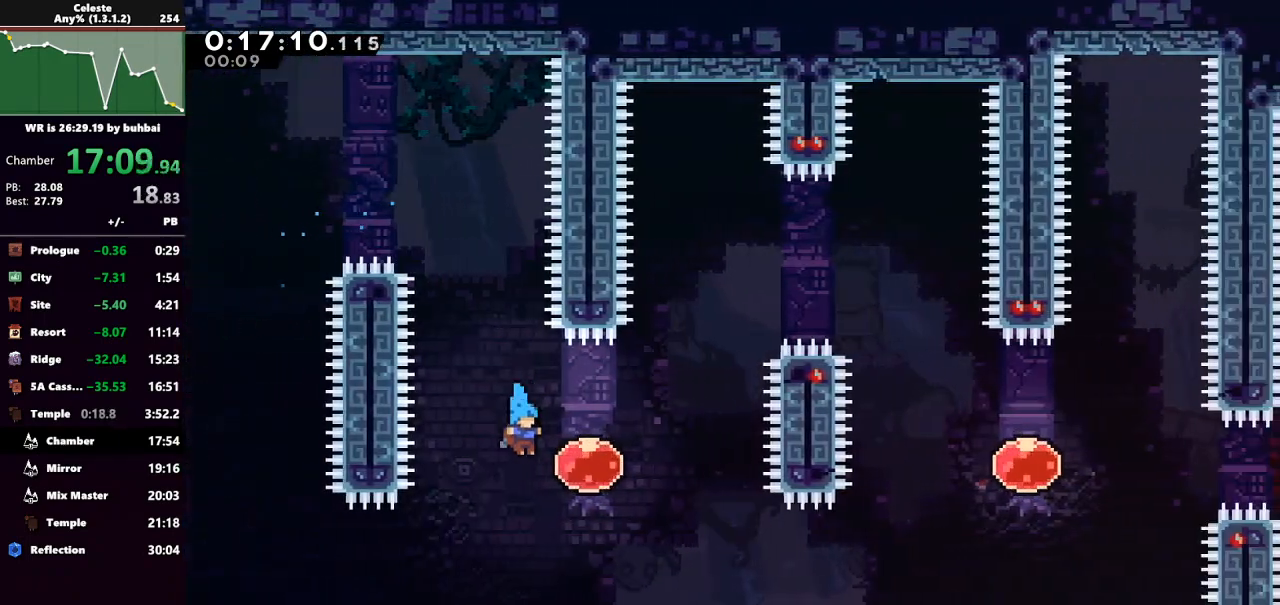
{"keys": ["right"], "events": [[100, "dash", "down"], [100, "up", "down"], [300, "dash", "up"], [333, "up", "up"]]}
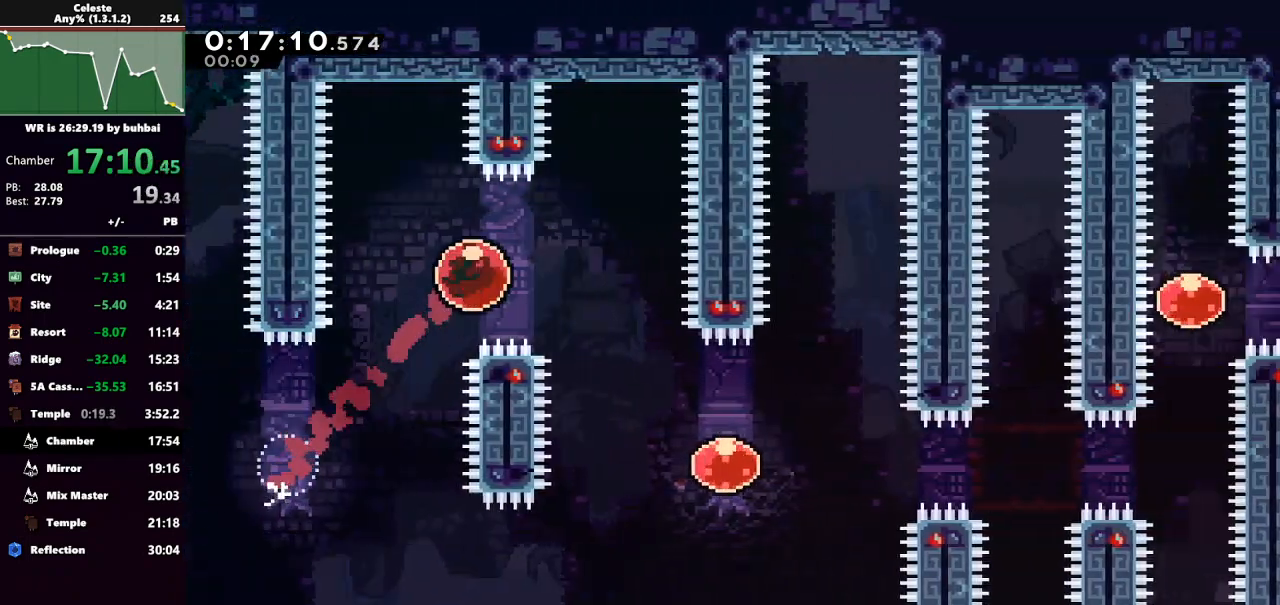
{"keys": ["dash", "right"], "events": [[33, "dash", "down"], [100, "down", "down"], [167, "dash", "up"], [200, "down", "up"], [500, "dash", "down"]]}
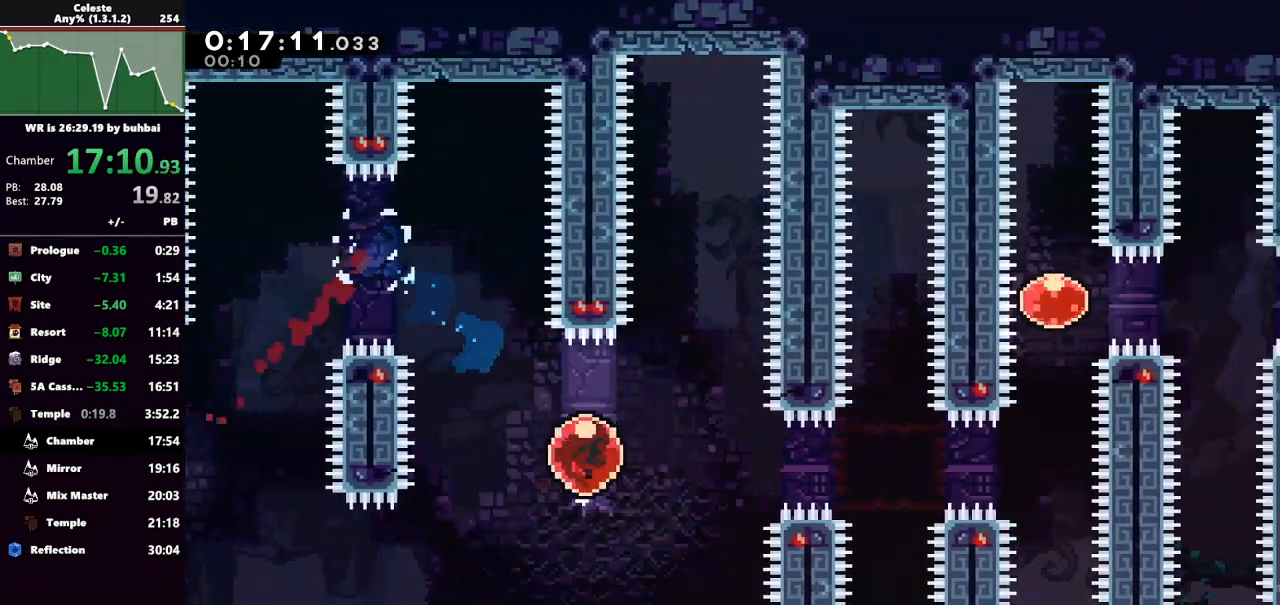
{"keys": ["right"], "events": [[100, "dash", "up"]]}
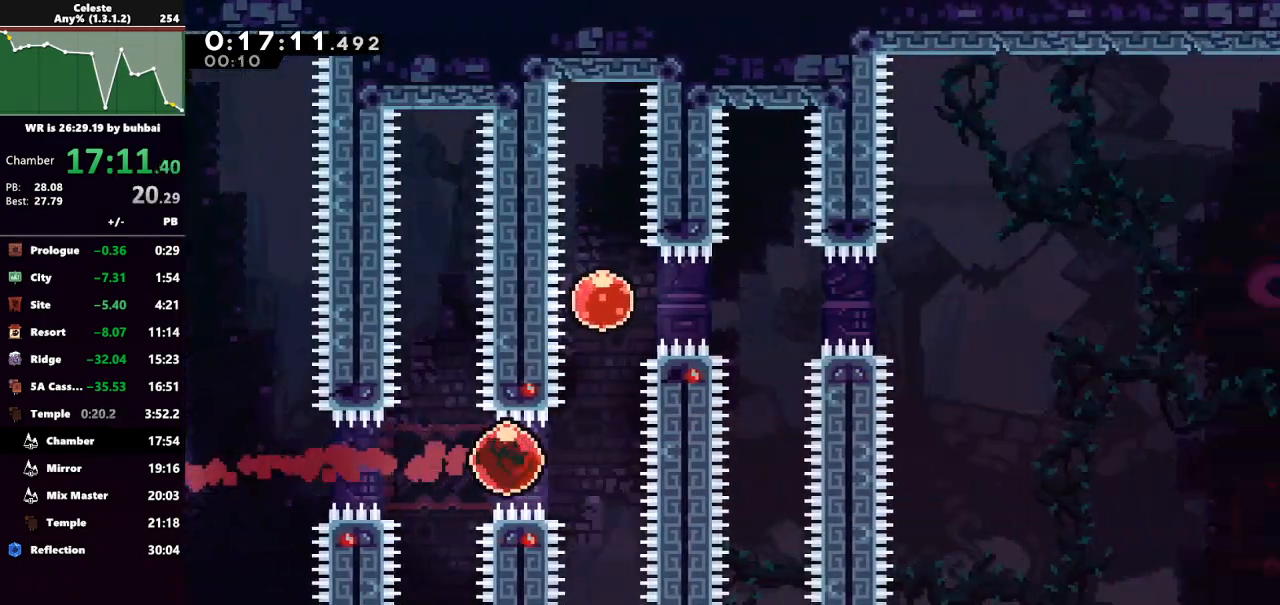
{"keys": ["right"], "events": [[33, "right", "up"], [67, "up", "down"], [100, "dash", "down"], [200, "dash", "up"], [233, "up", "up"], [300, "right", "down"], [333, "dash", "down"], [500, "dash", "up"]]}
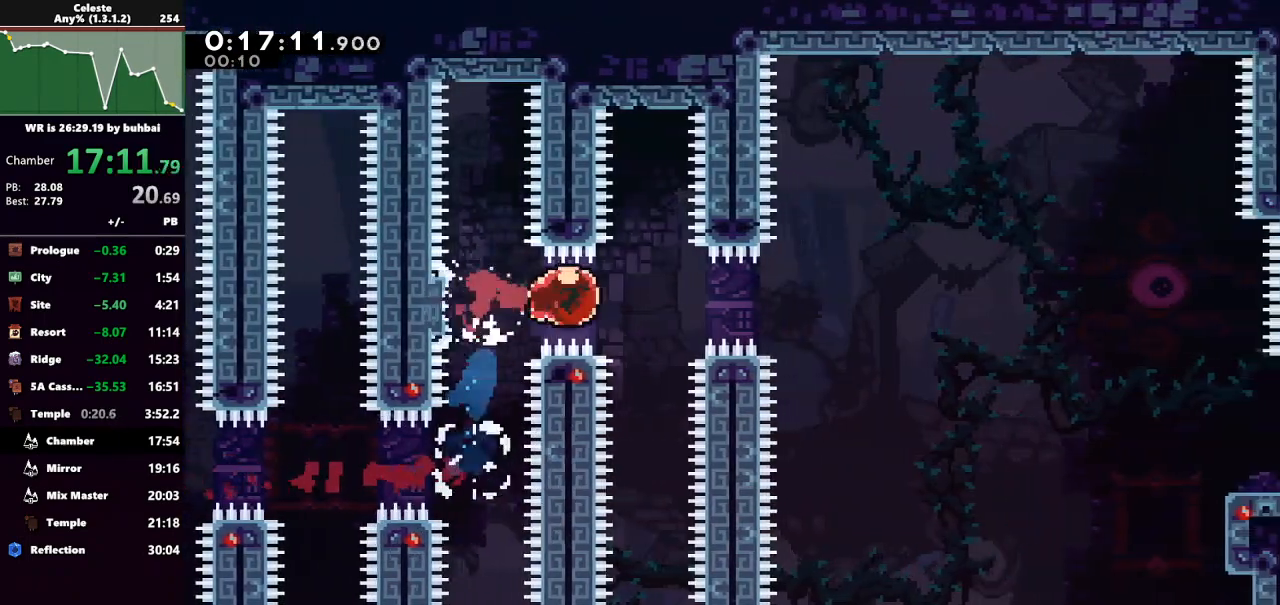
{"keys": ["right"], "events": []}
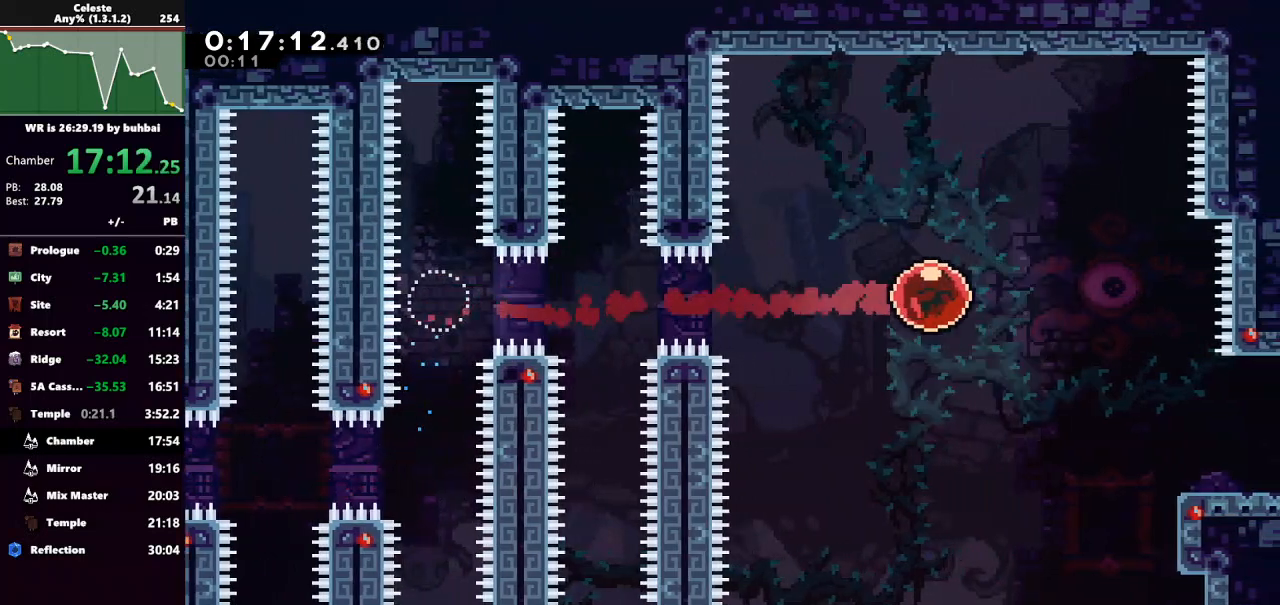
{"keys": ["right"], "events": [[133, "dash", "down"], [133, "down", "down"], [300, "dash", "up"], [367, "down", "up"]]}
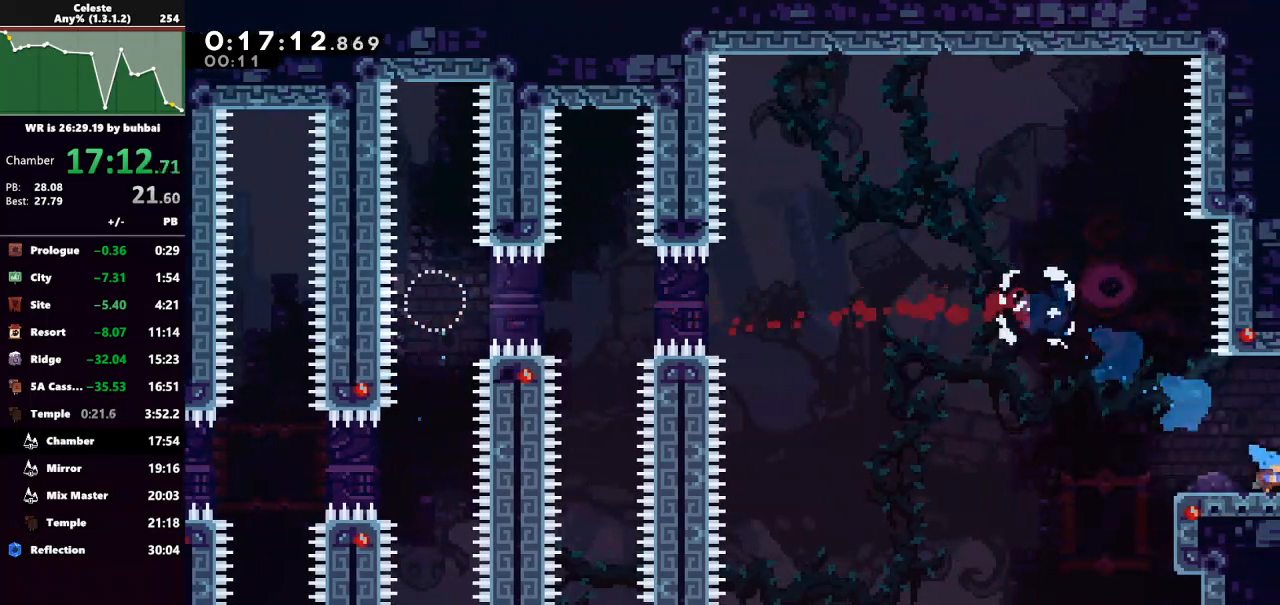
{"keys": [], "events": [[100, "right", "up"]]}
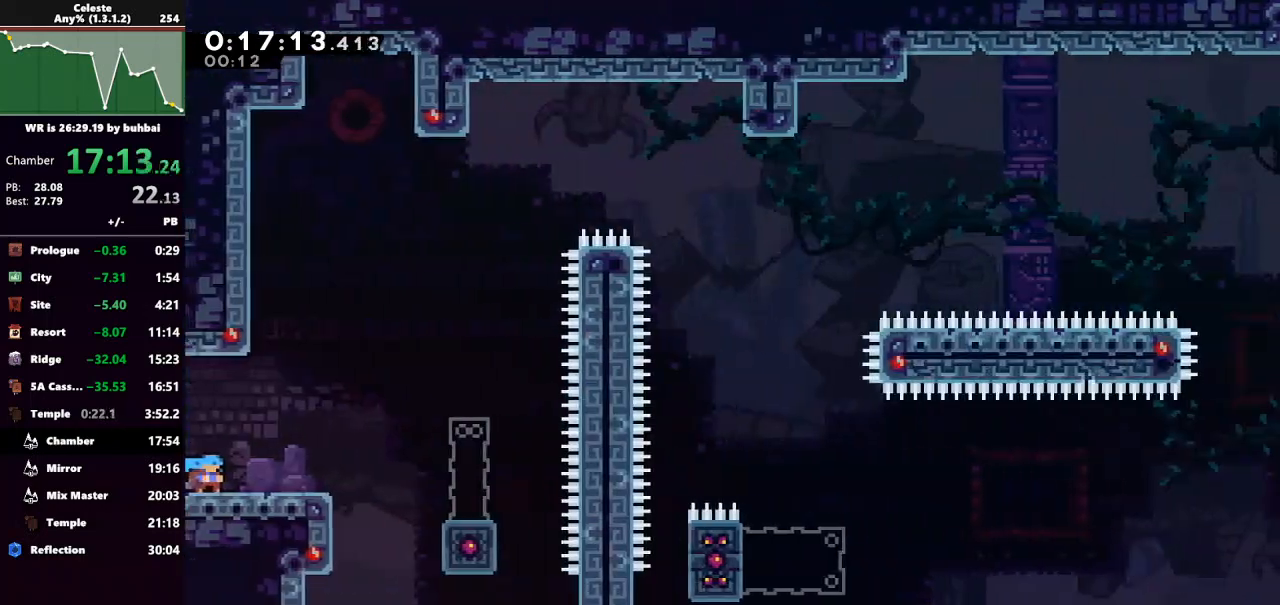
{"keys": ["jump", "right"], "events": [[367, "right", "down"], [400, "jump", "down"]]}
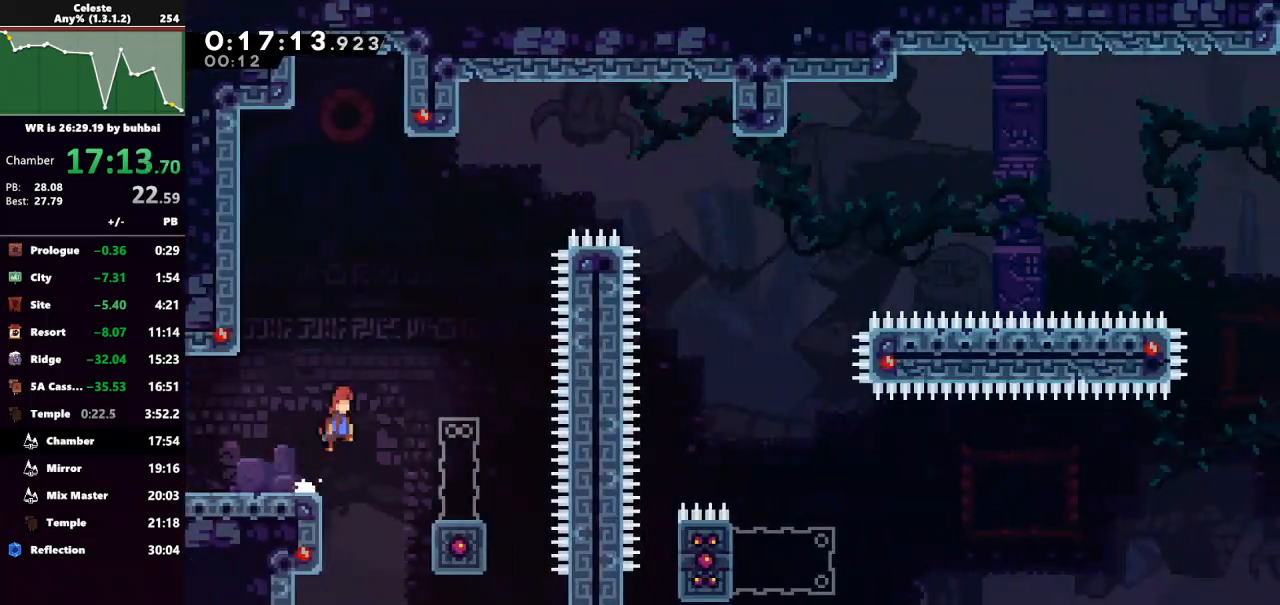
{"keys": ["dash", "down"], "events": [[133, "jump", "up"], [333, "right", "up"], [500, "dash", "down"], [500, "down", "down"]]}
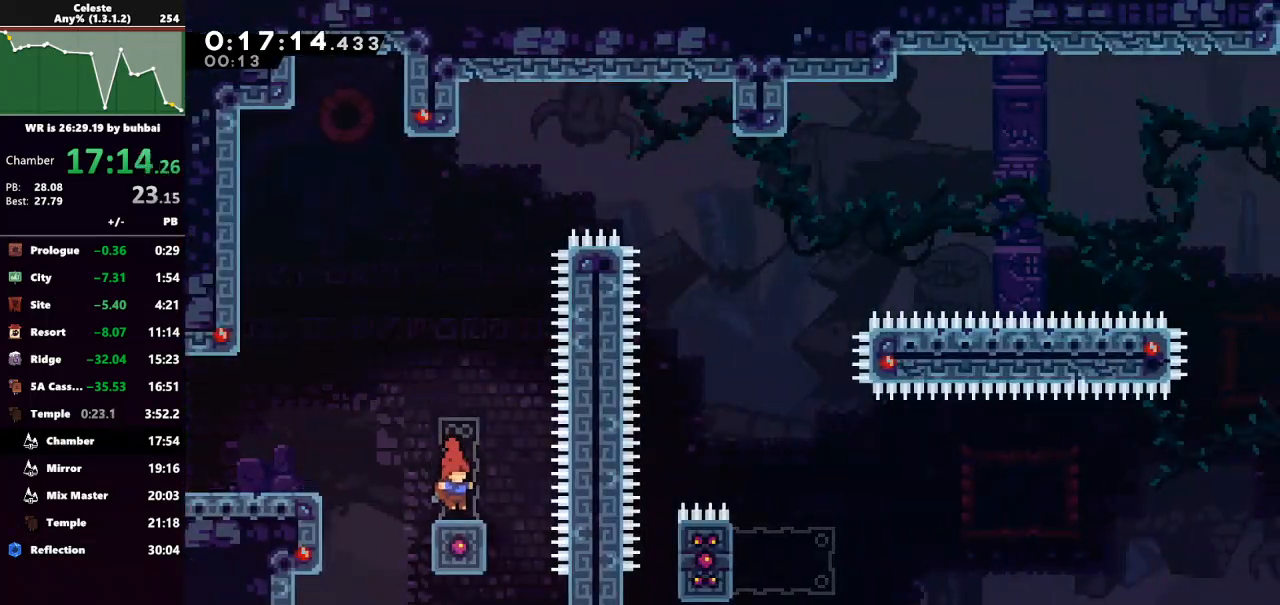
{"keys": ["jump", "right"], "events": [[200, "dash", "up"], [200, "down", "up"], [233, "jump", "down"], [233, "right", "down"]]}
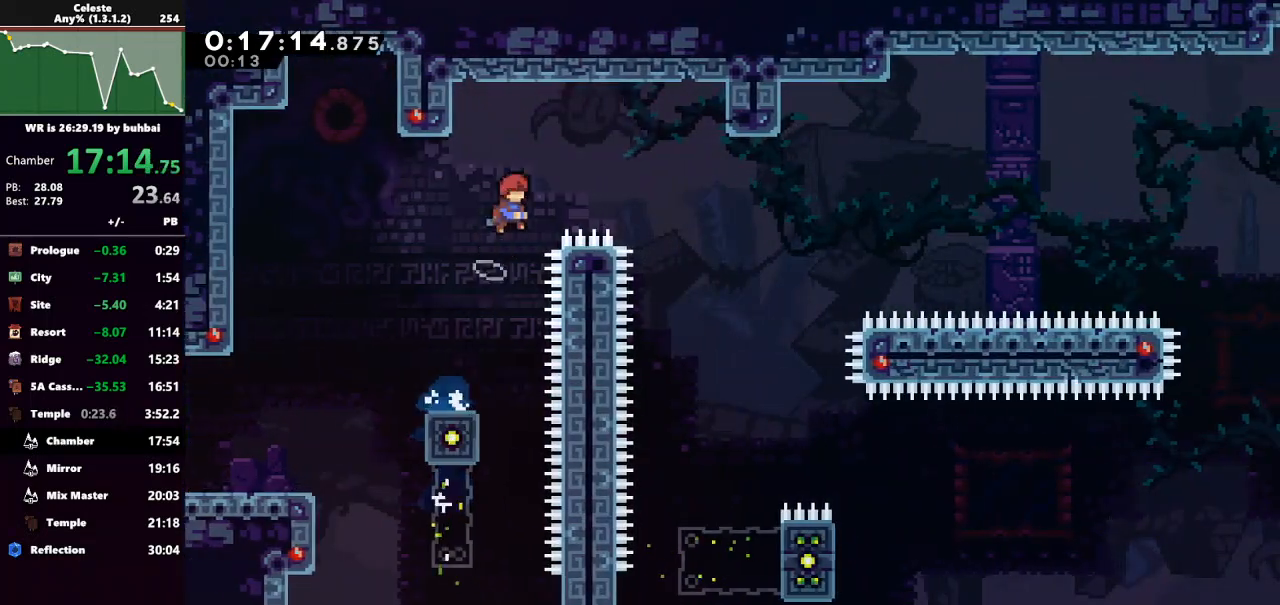
{"keys": ["right"], "events": [[400, "jump", "up"]]}
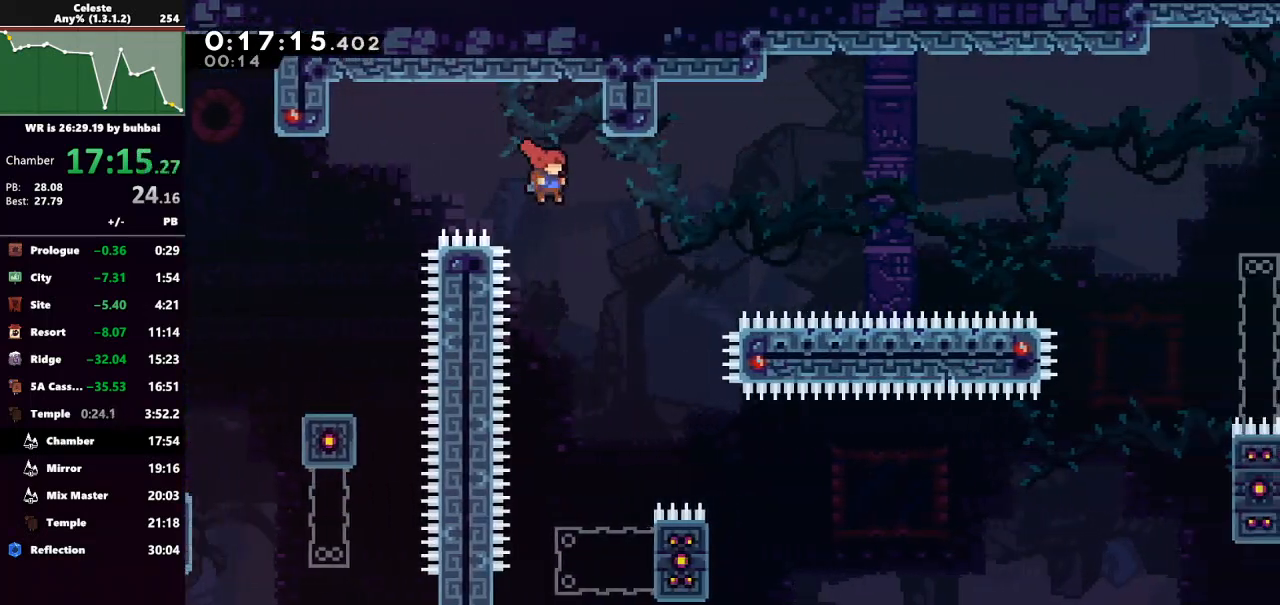
{"keys": ["right"], "events": []}
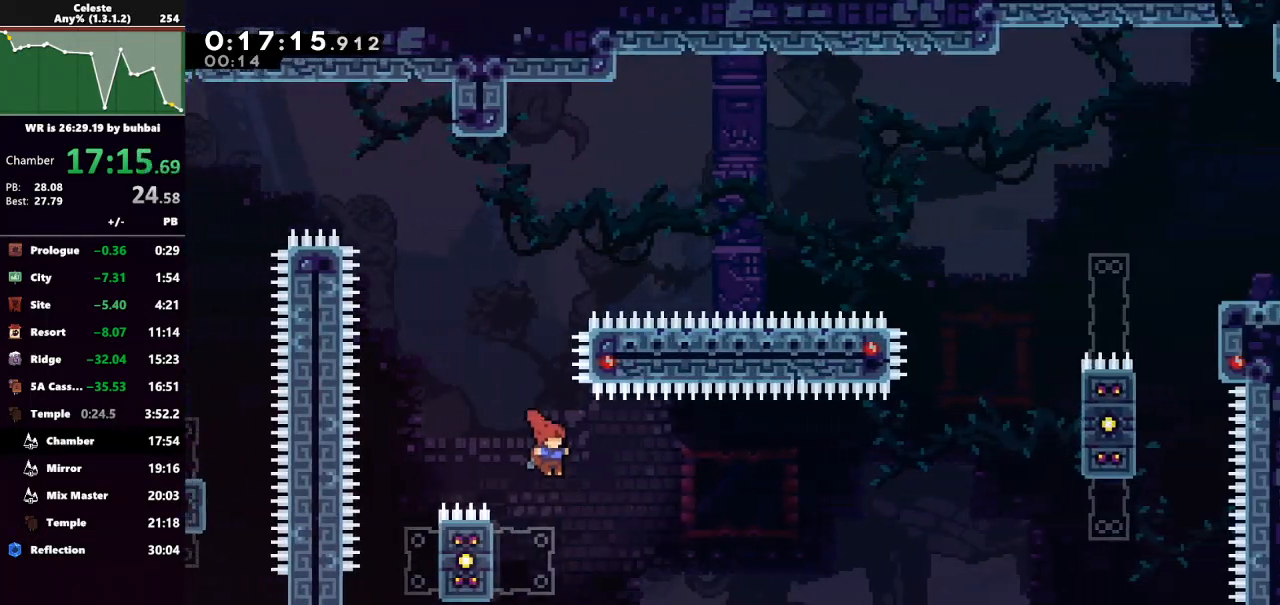
{"keys": ["jump", "right"], "events": [[33, "right", "up"], [67, "left", "down"], [167, "dash", "down"], [300, "dash", "up"], [300, "jump", "down"], [367, "left", "up"], [400, "right", "down"]]}
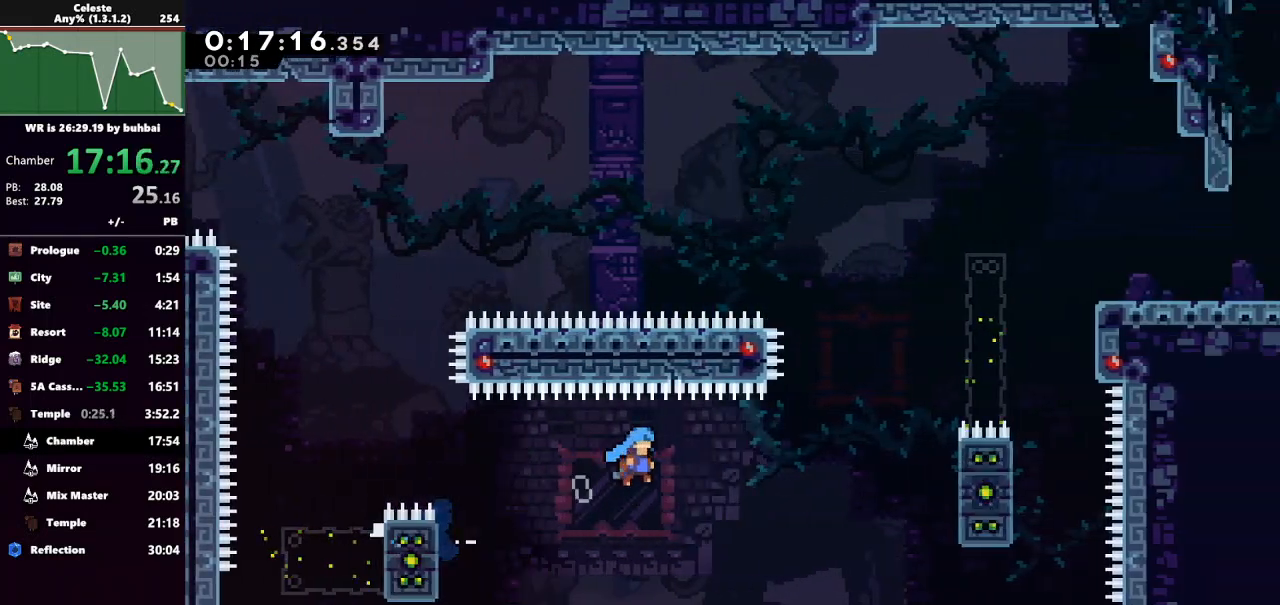
{"keys": ["grab", "up"], "events": [[233, "up", "down"], [267, "grab", "down"], [367, "jump", "up"], [467, "right", "up"]]}